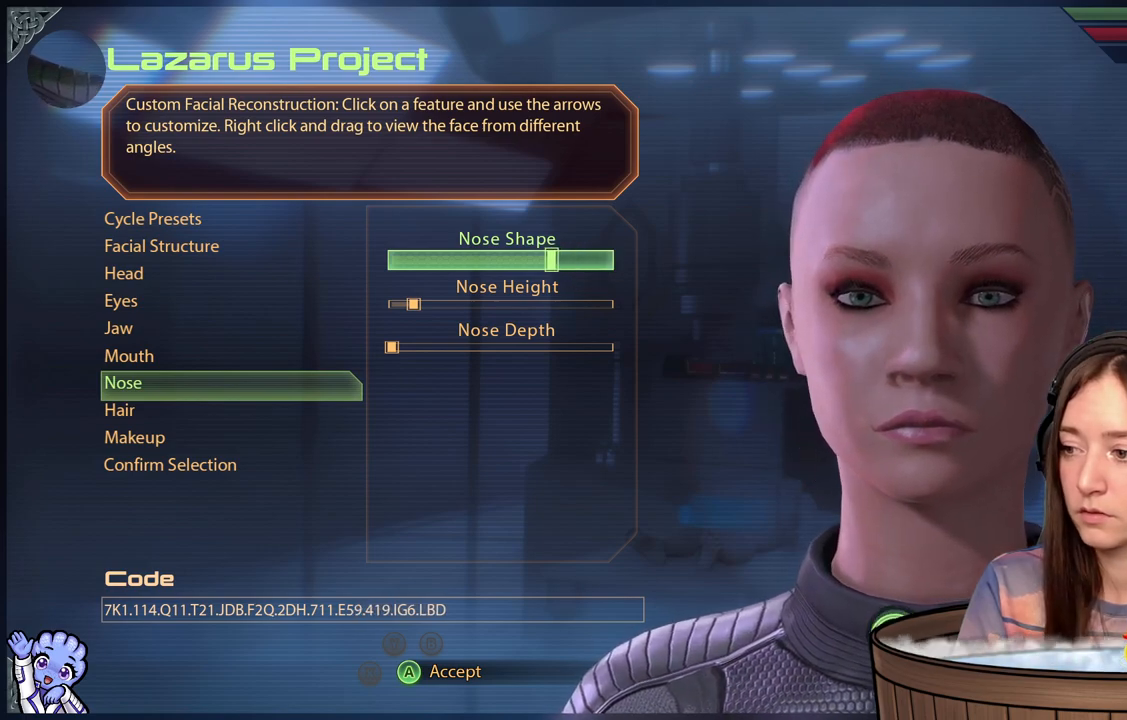
Gameplay with a controller (Xbox layout); each line is a JSON object with the inputs held at the frame after it. "events" lists button and stick changes between this image and that frame as [ms after this image, input, new state], when the widget could be followed in between.
{"buttons": [], "left_stick": "center", "right_stick": "center", "events": []}
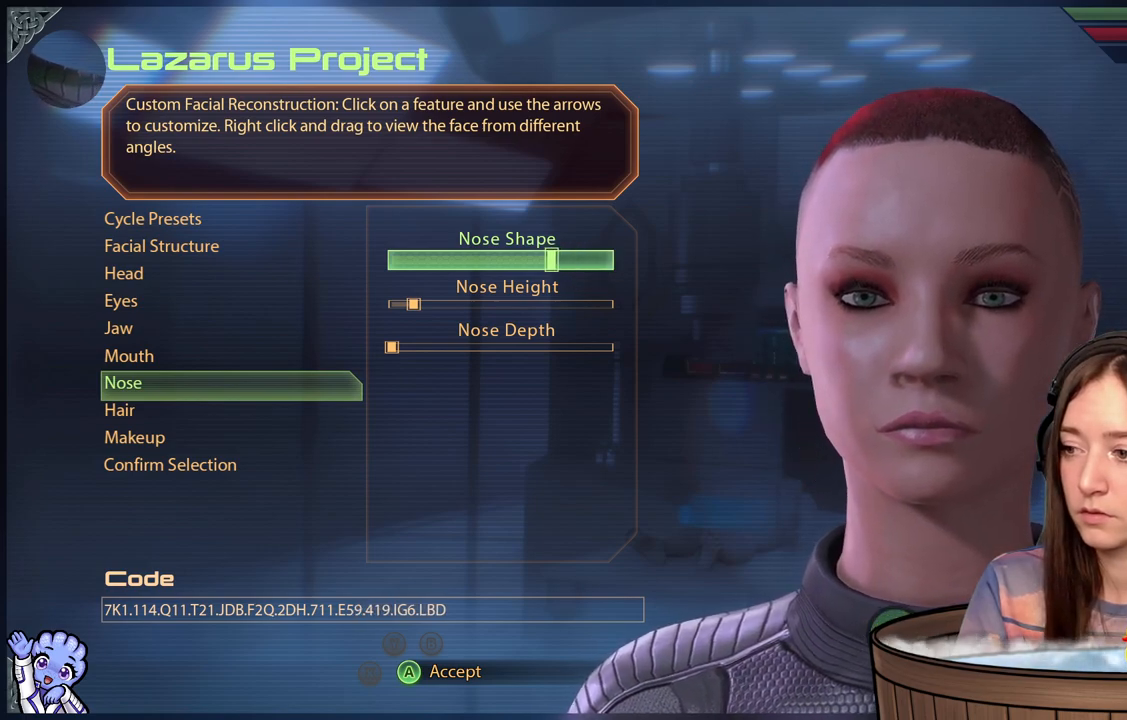
{"buttons": [], "left_stick": "center", "right_stick": "left", "events": [[33, "right_stick", "left"]]}
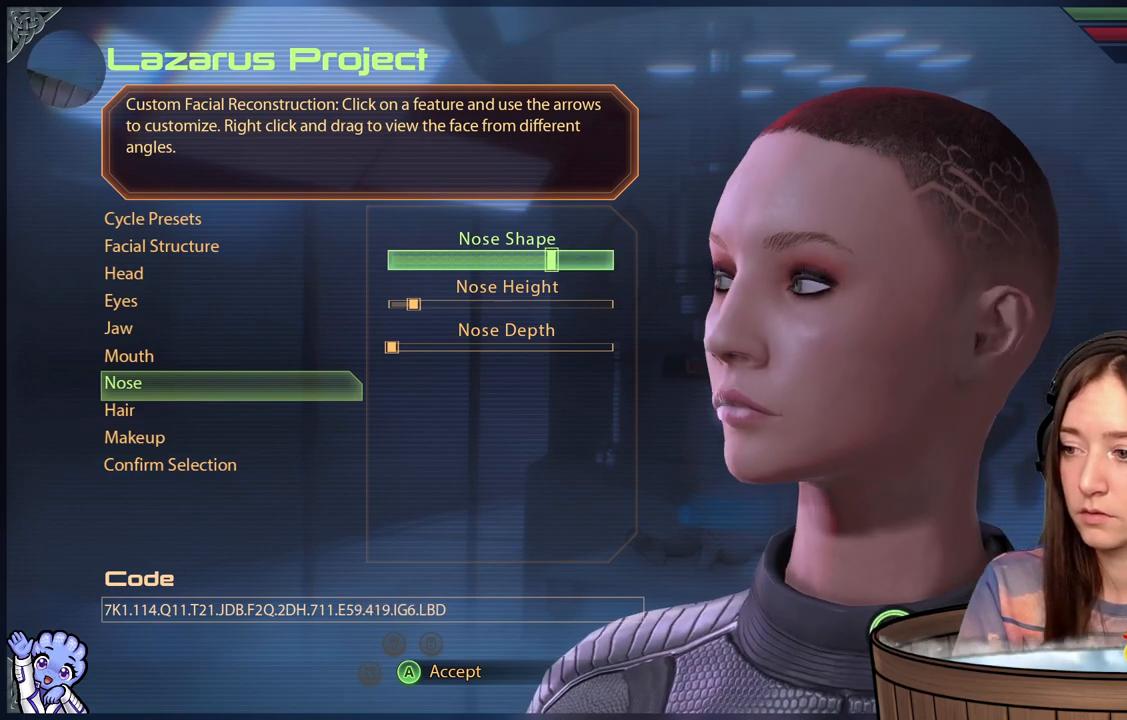
{"buttons": [], "left_stick": "center", "right_stick": "center", "events": [[83, "right_stick", "center"], [217, "left_stick", "right"], [417, "left_stick", "center"]]}
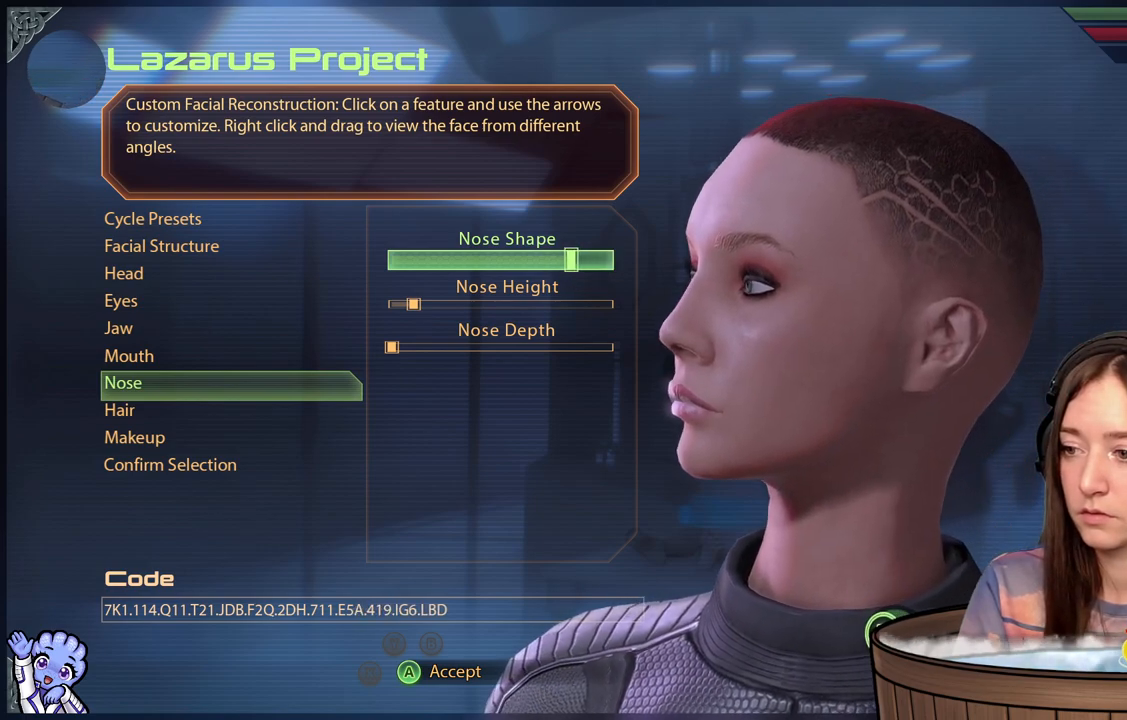
{"buttons": [], "left_stick": "center", "right_stick": "down-right", "events": [[167, "right_stick", "down-right"]]}
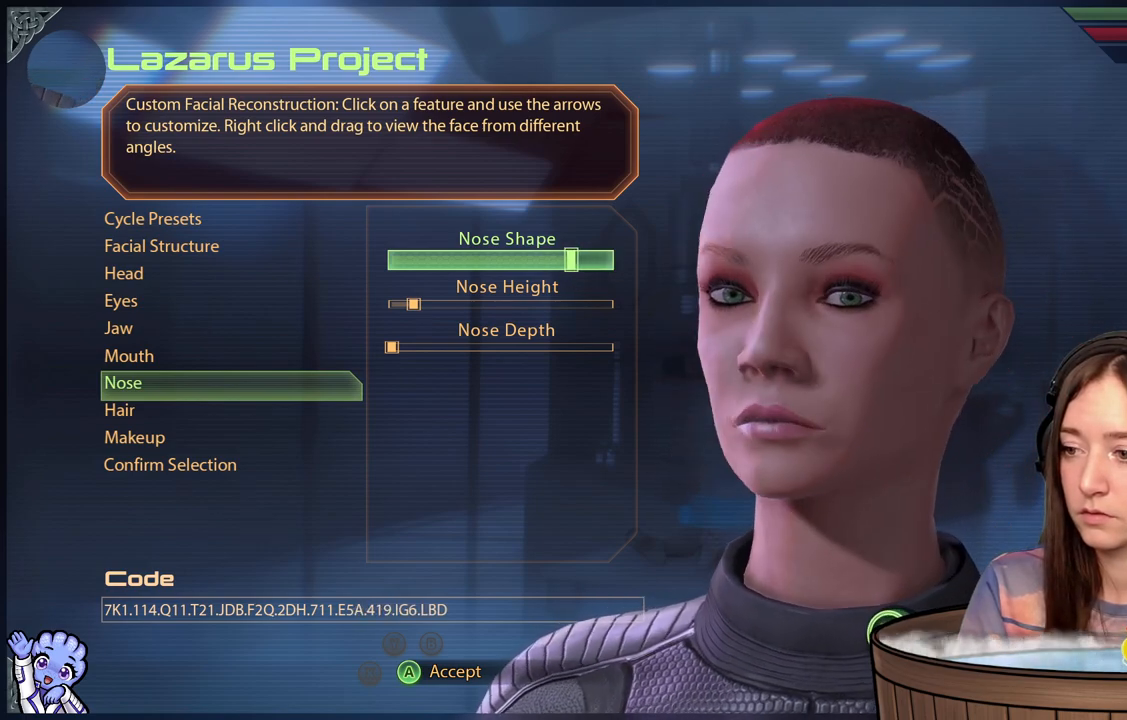
{"buttons": [], "left_stick": "left", "right_stick": "center", "events": [[167, "right_stick", "center"], [433, "left_stick", "left"]]}
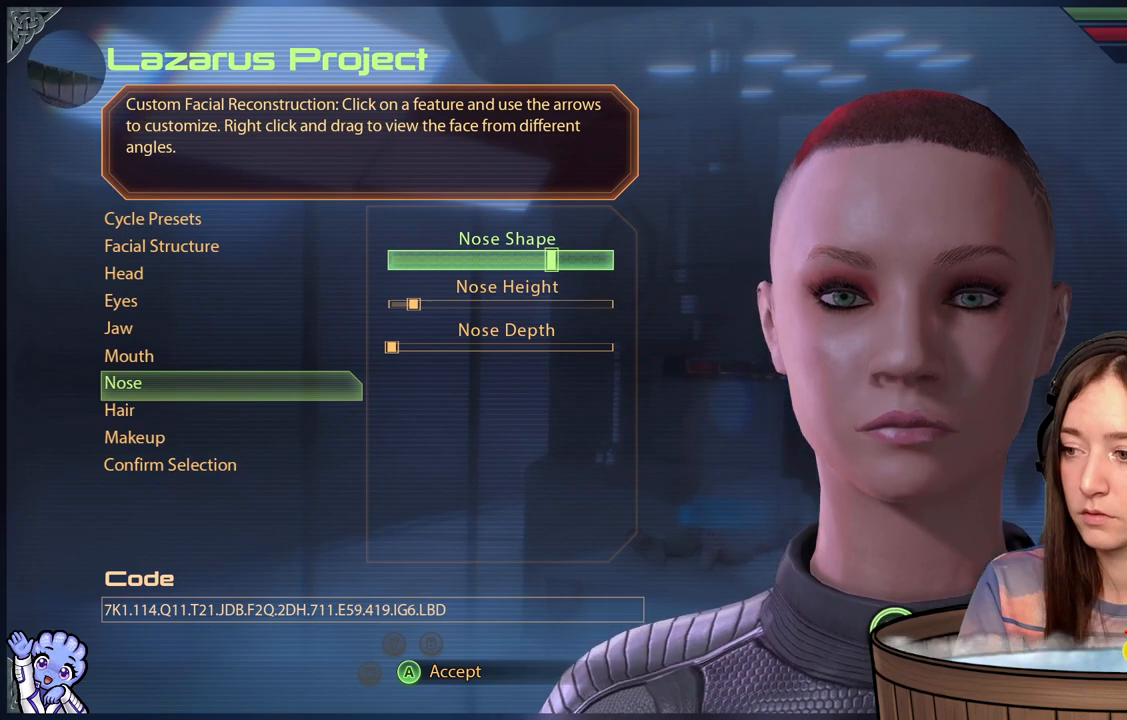
{"buttons": [], "left_stick": "center", "right_stick": "left", "events": [[133, "left_stick", "center"], [183, "left_stick", "down-left"], [233, "left_stick", "left"], [333, "left_stick", "center"], [433, "right_stick", "left"]]}
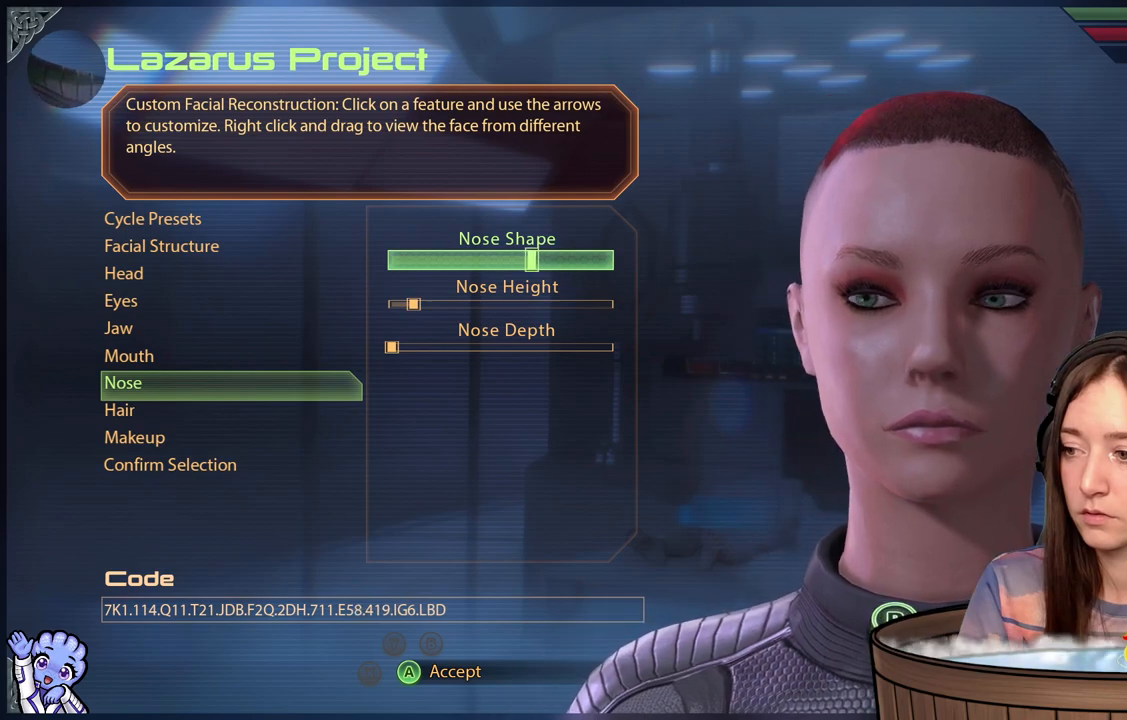
{"buttons": [], "left_stick": "center", "right_stick": "center", "events": [[400, "right_stick", "center"]]}
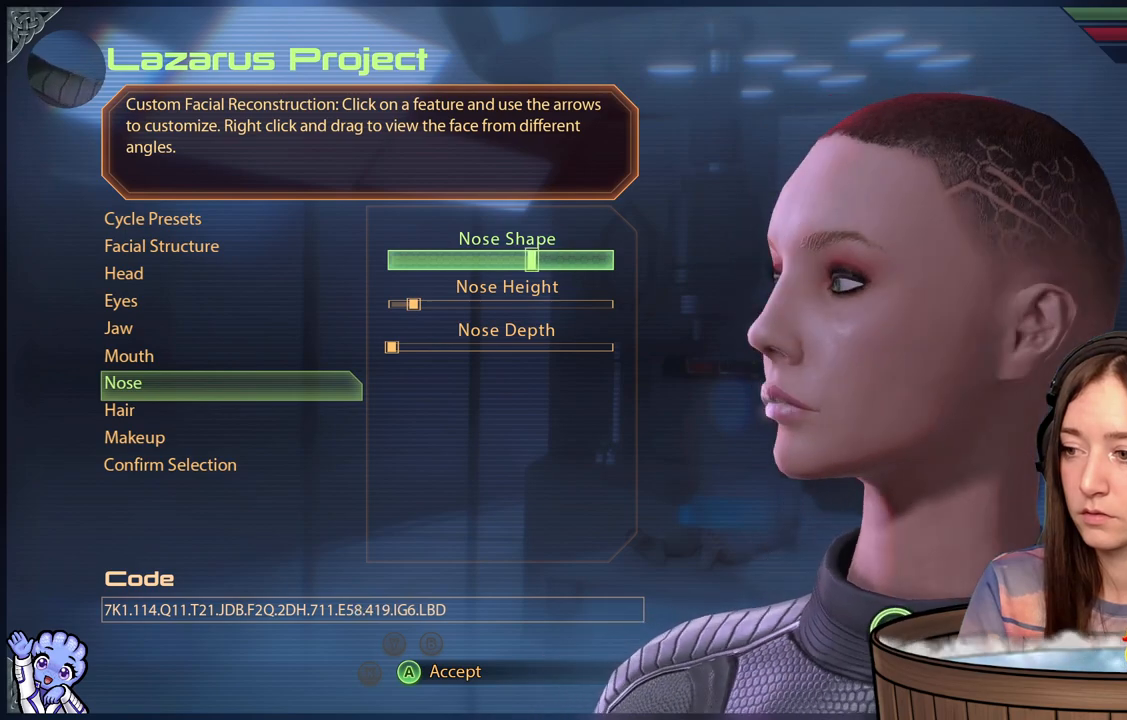
{"buttons": [], "left_stick": "center", "right_stick": "left", "events": [[200, "right_stick", "left"]]}
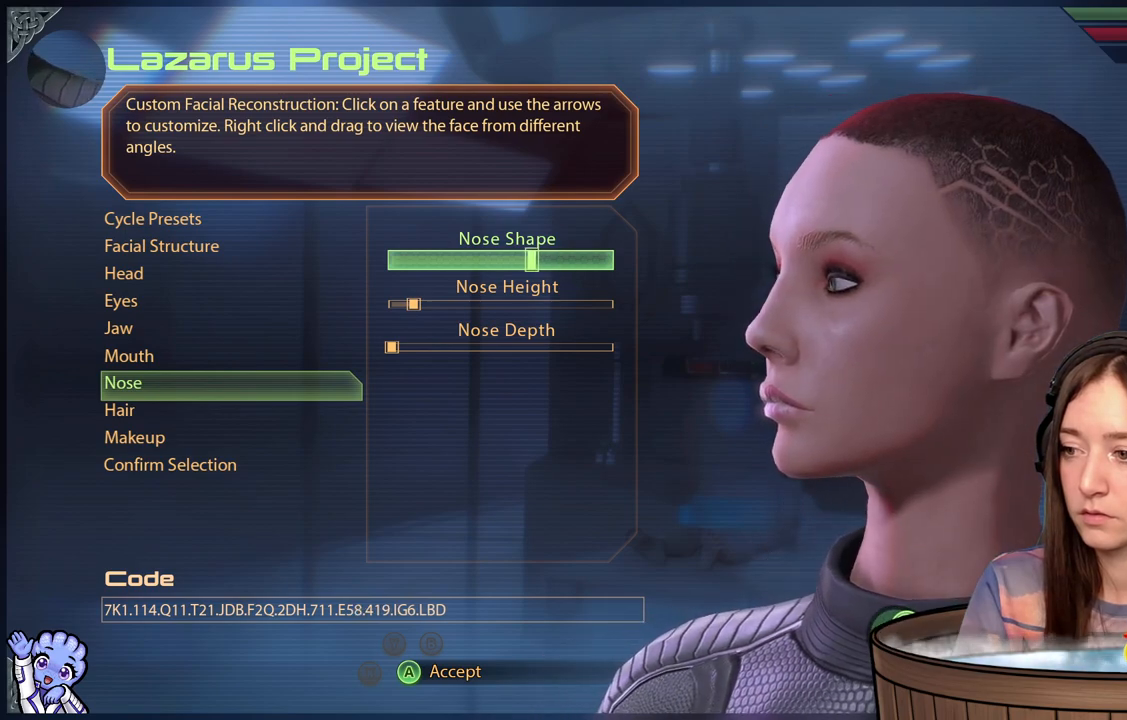
{"buttons": [], "left_stick": "center", "right_stick": "center", "events": [[50, "right_stick", "center"], [100, "left_stick", "left"], [300, "left_stick", "center"]]}
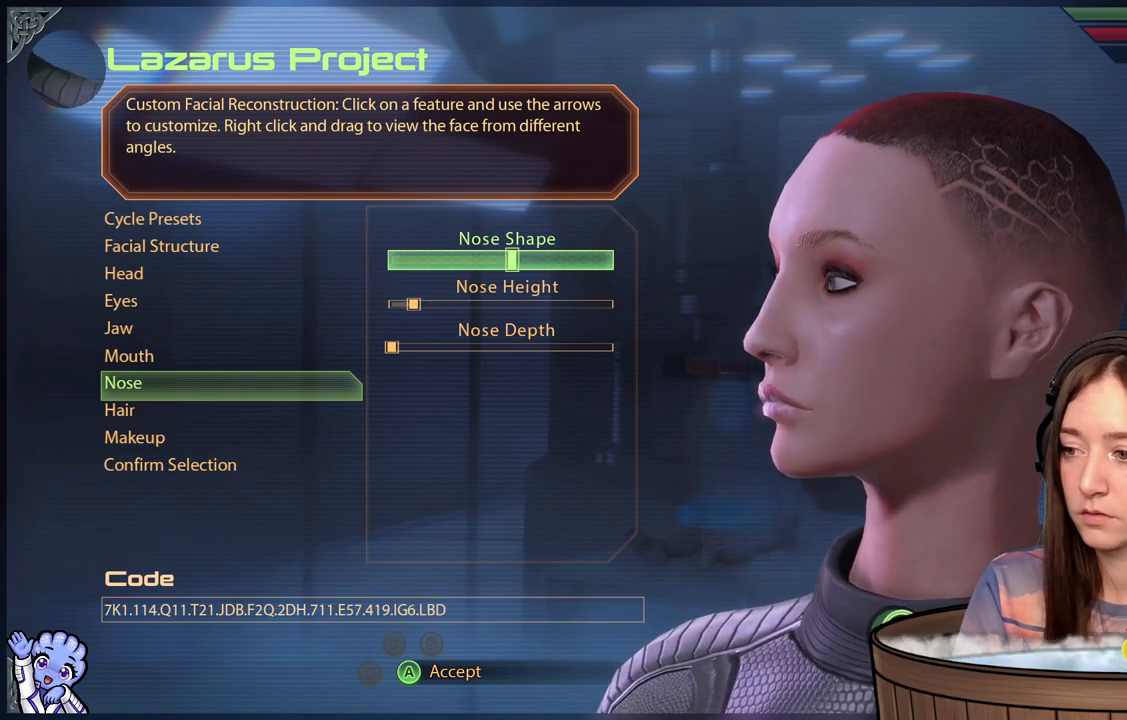
{"buttons": [], "left_stick": "center", "right_stick": "down-right", "events": [[283, "right_stick", "down-right"]]}
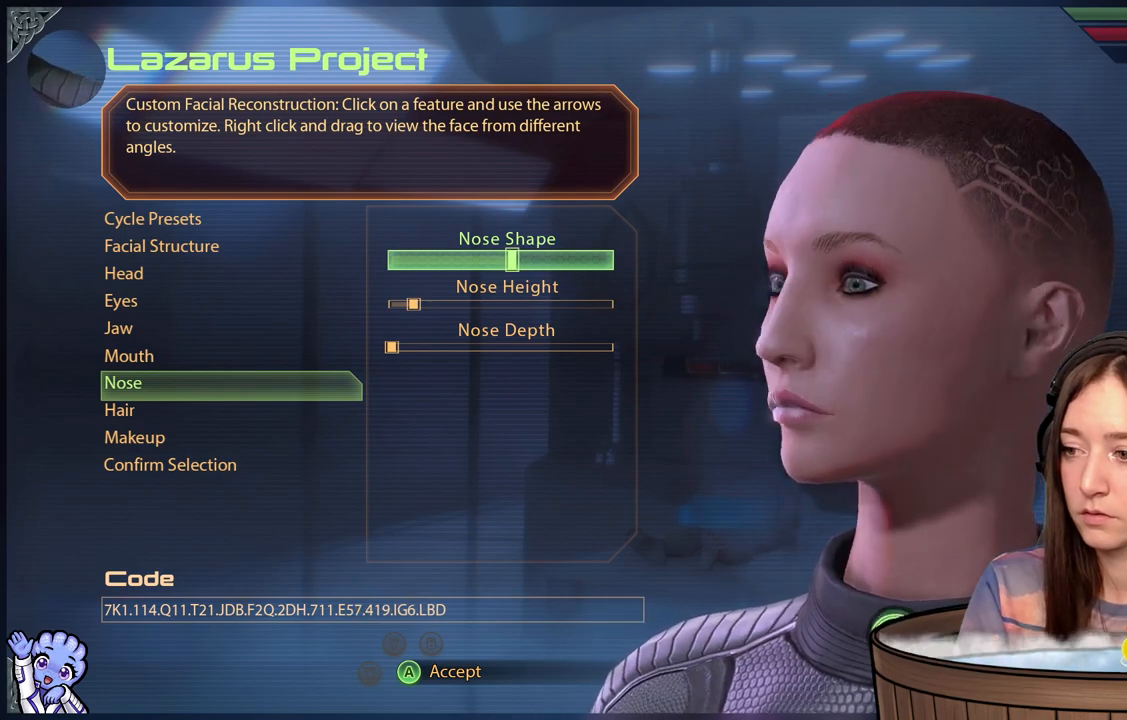
{"buttons": [], "left_stick": "center", "right_stick": "center", "events": [[333, "right_stick", "center"]]}
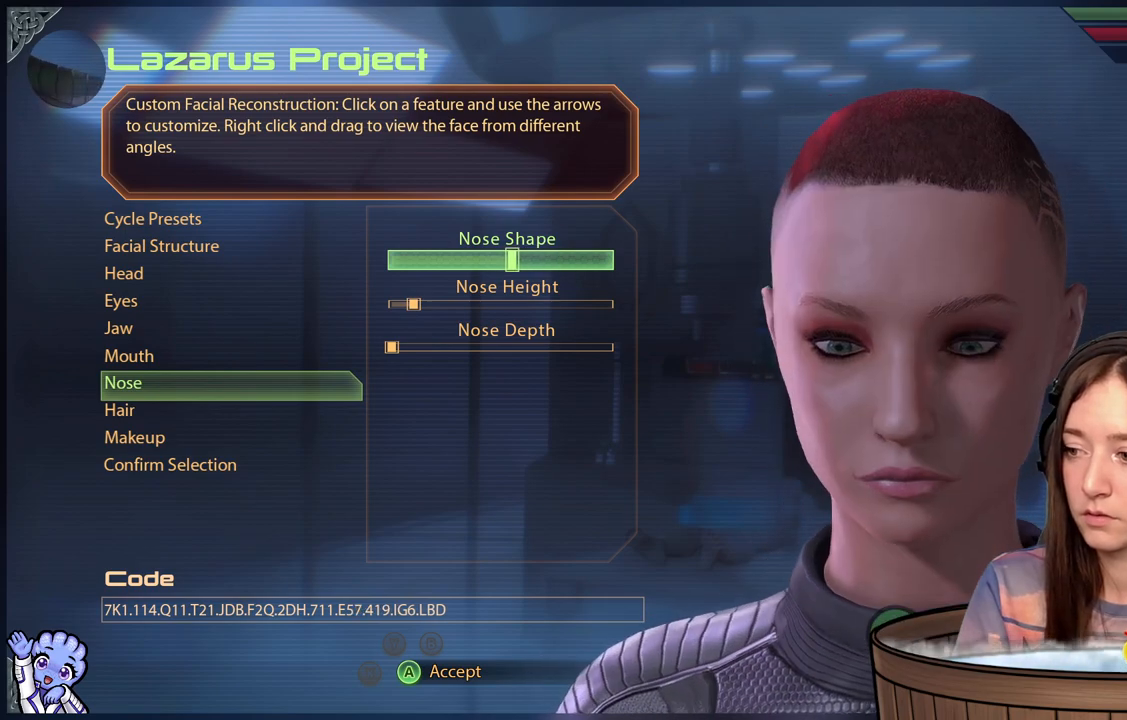
{"buttons": [], "left_stick": "center", "right_stick": "center", "events": [[267, "right_stick", "up"], [317, "right_stick", "up-right"], [467, "right_stick", "center"]]}
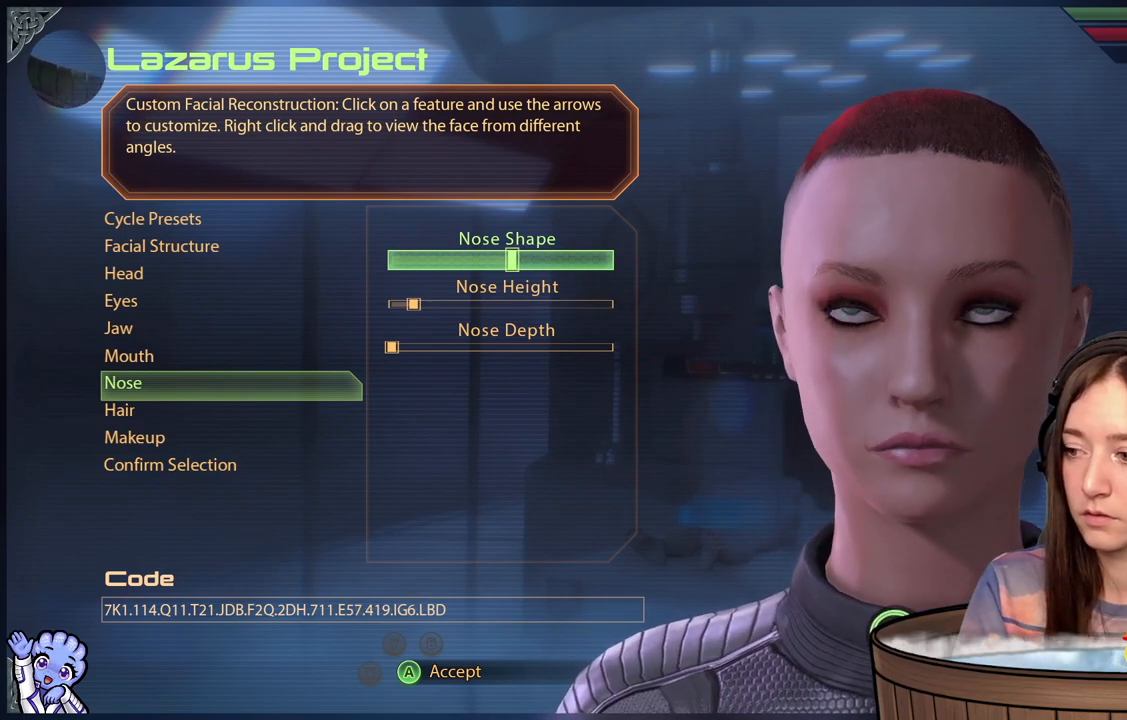
{"buttons": [], "left_stick": "center", "right_stick": "center", "events": [[267, "right_stick", "down-right"], [467, "right_stick", "center"]]}
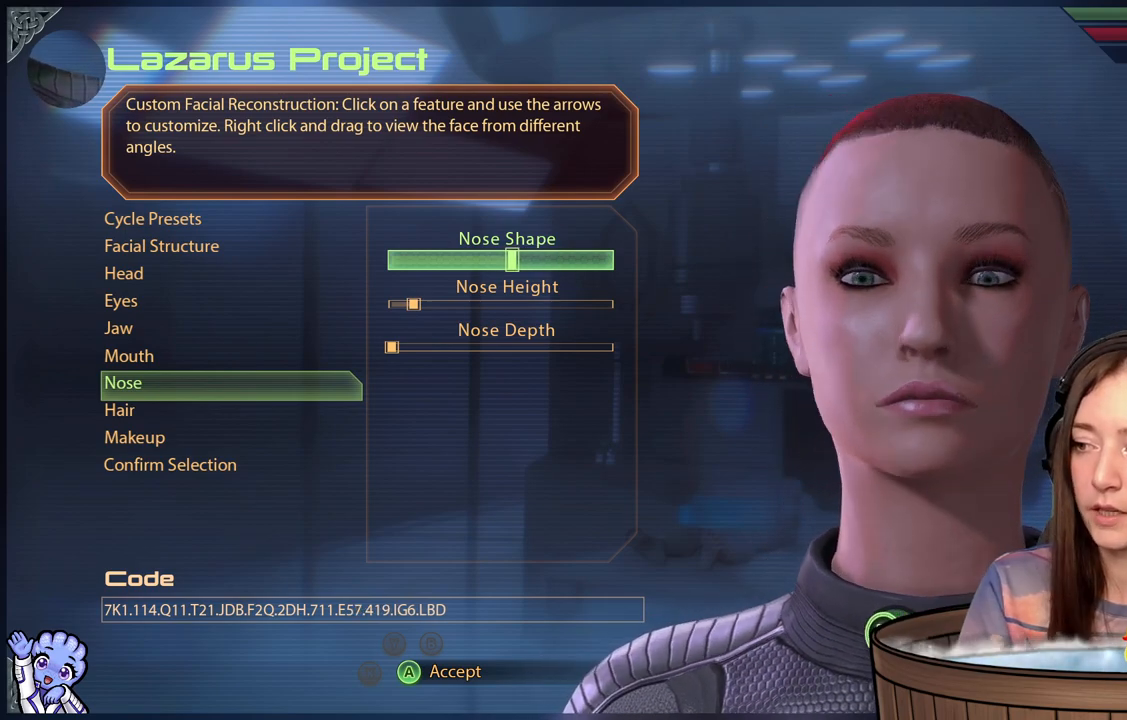
{"buttons": [], "left_stick": "center", "right_stick": "up", "events": [[17, "right_stick", "down"], [217, "right_stick", "center"], [350, "right_stick", "up"]]}
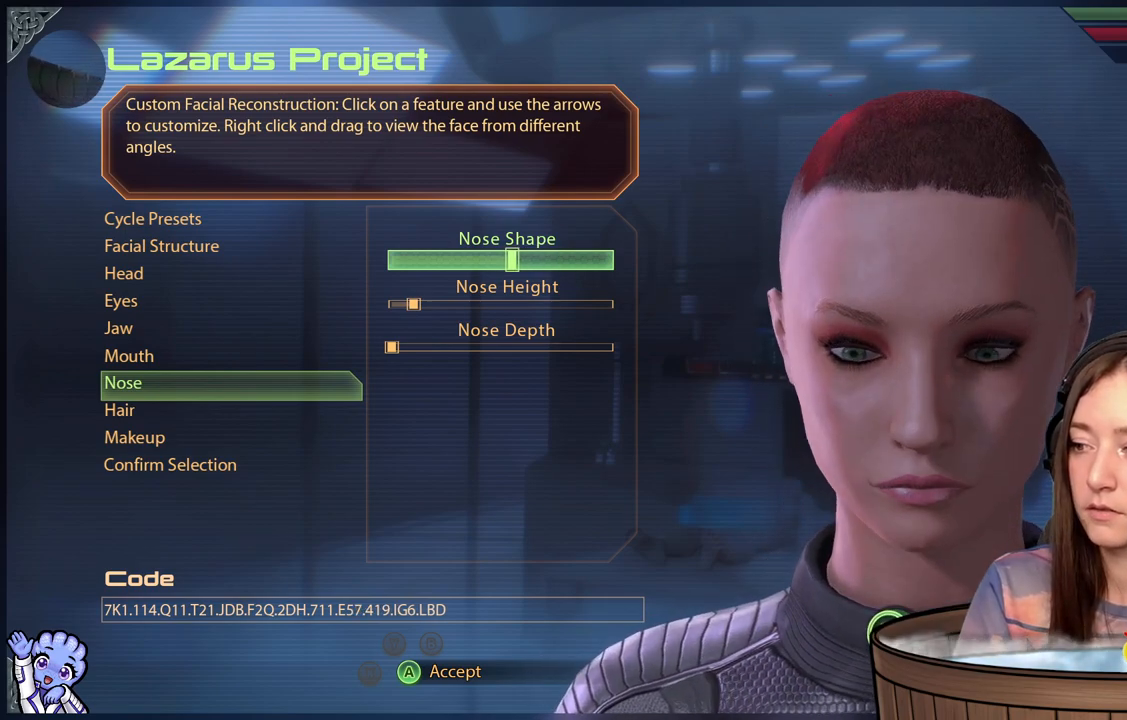
{"buttons": [], "left_stick": "center", "right_stick": "center", "events": [[200, "right_stick", "center"]]}
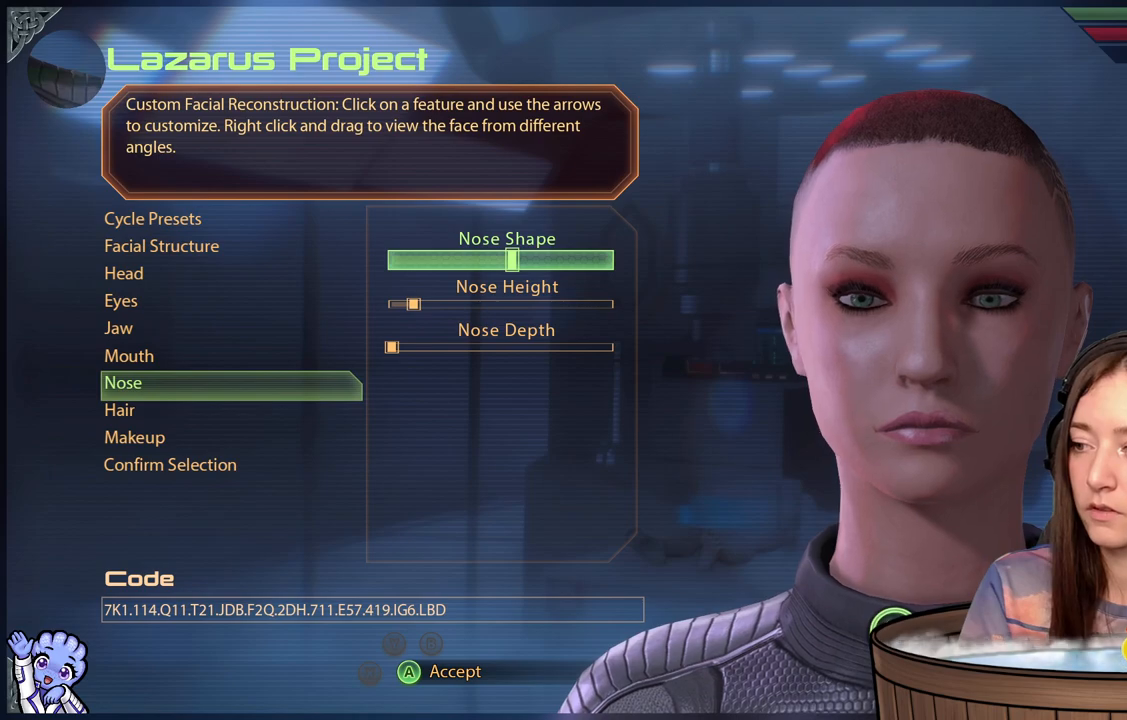
{"buttons": [], "left_stick": "down", "right_stick": "center", "events": [[333, "left_stick", "down"]]}
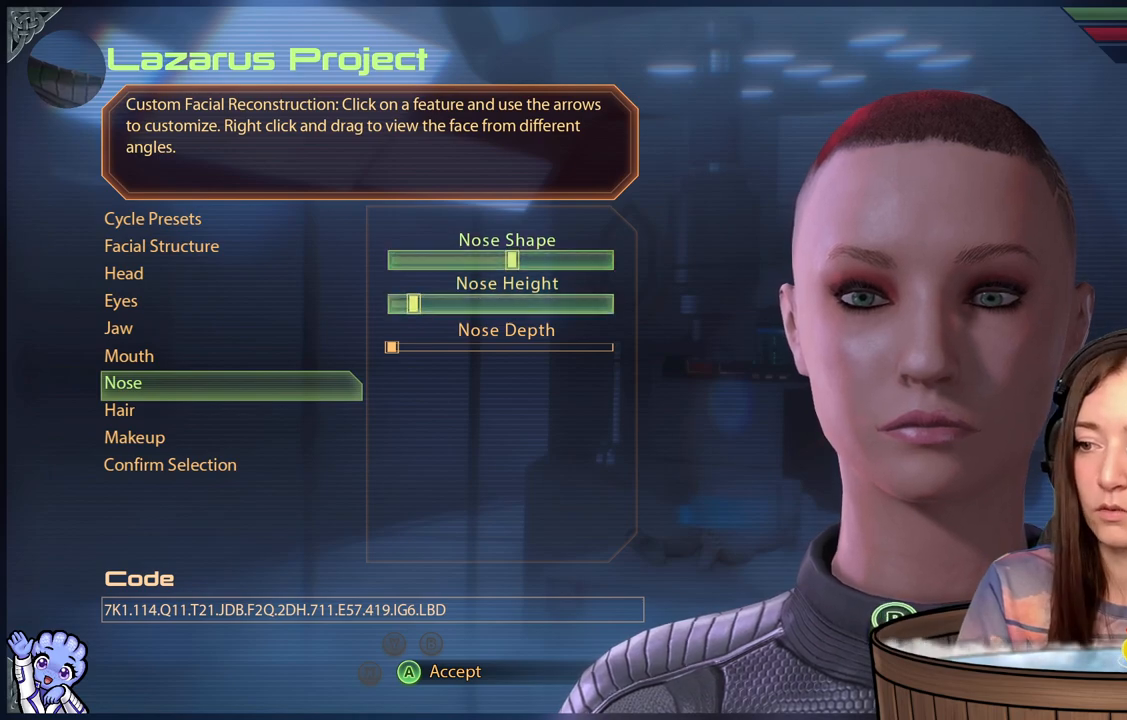
{"buttons": [], "left_stick": "center", "right_stick": "center", "events": [[83, "left_stick", "center"]]}
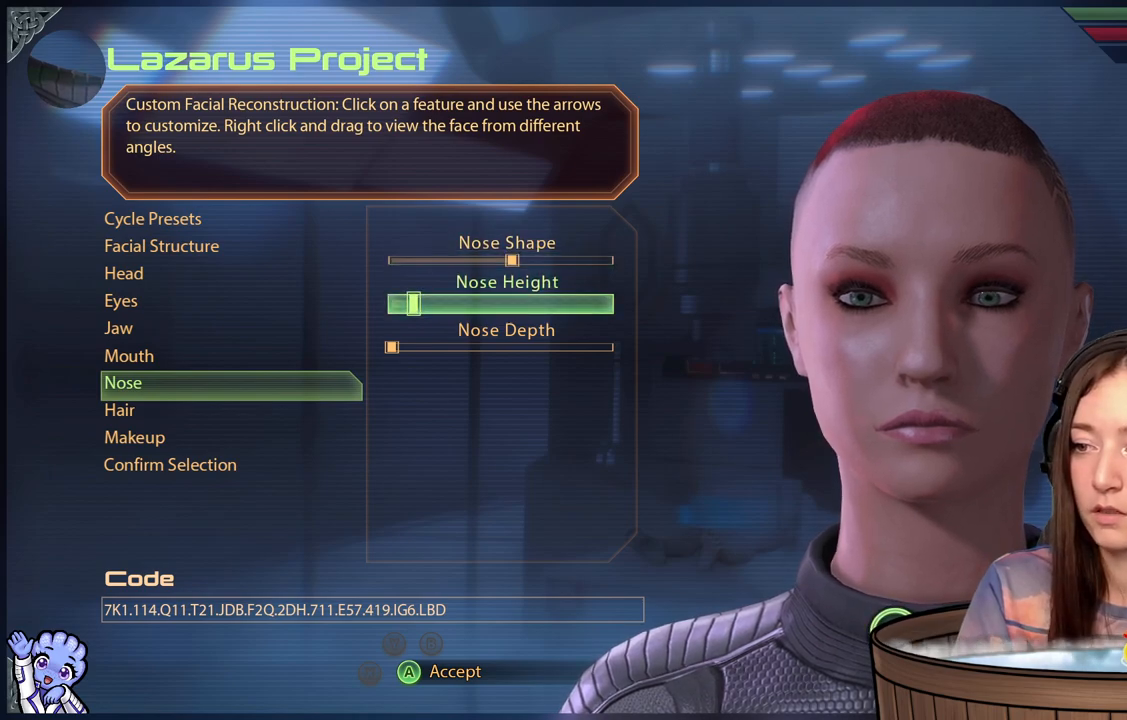
{"buttons": [], "left_stick": "center", "right_stick": "center", "events": [[300, "A", "down"], [417, "A", "up"]]}
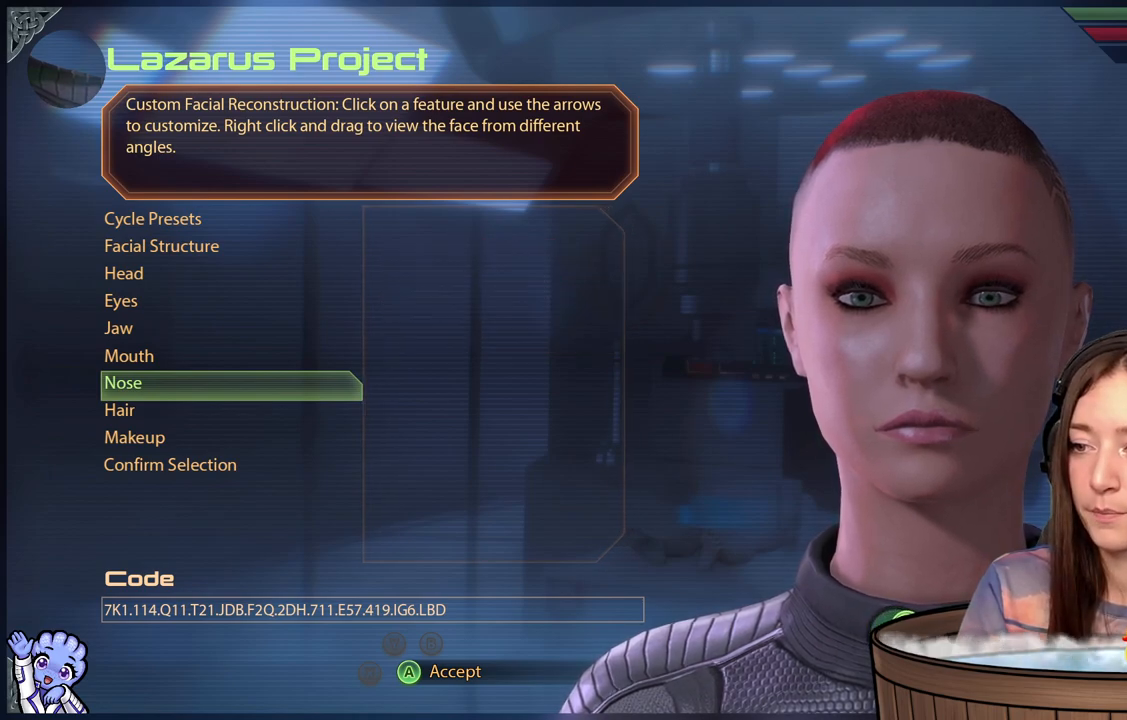
{"buttons": [], "left_stick": "center", "right_stick": "center", "events": []}
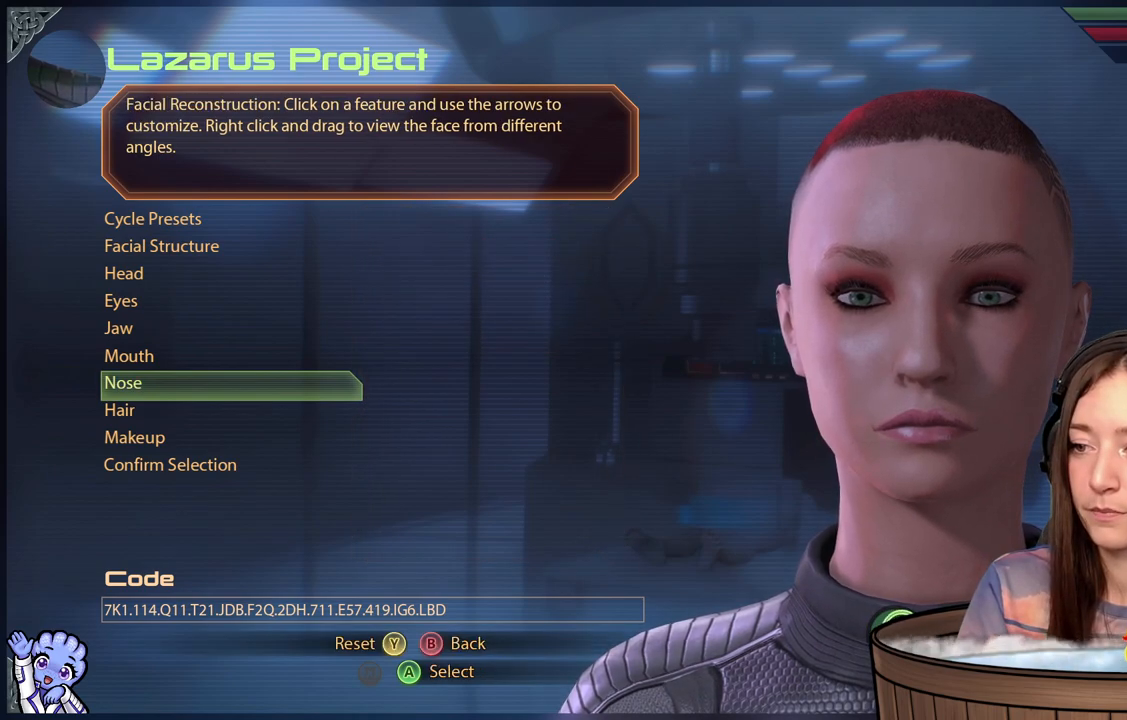
{"buttons": [], "left_stick": "center", "right_stick": "center", "events": []}
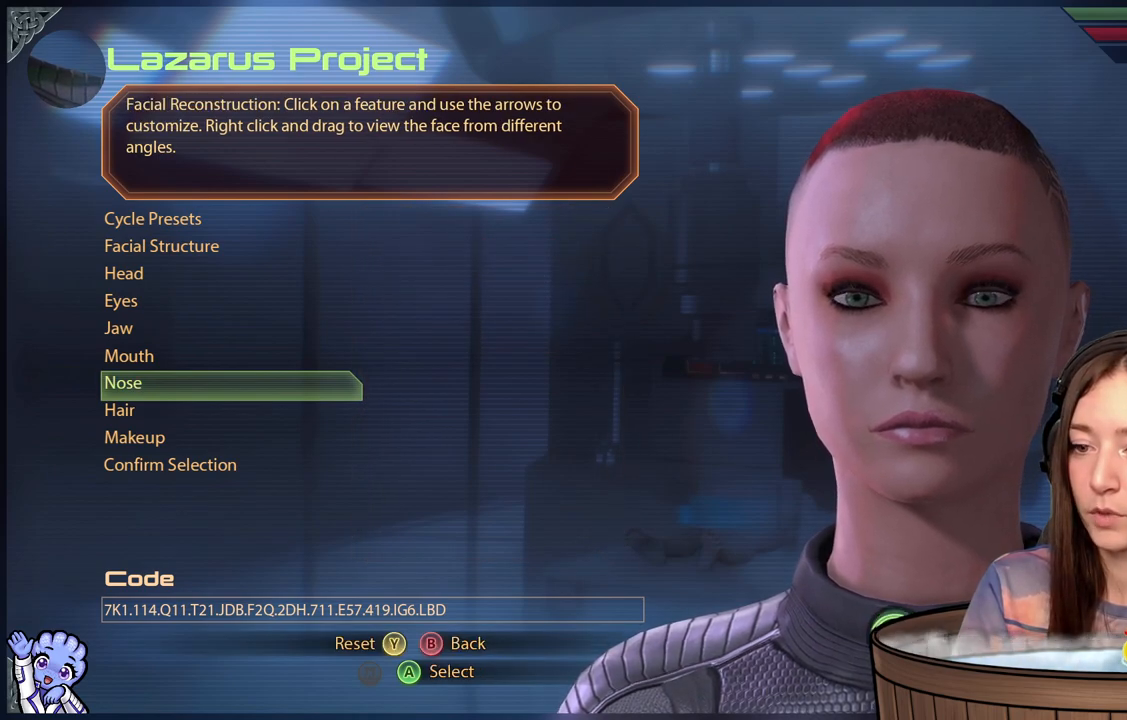
{"buttons": [], "left_stick": "center", "right_stick": "center", "events": [[200, "A", "down"], [267, "A", "up"]]}
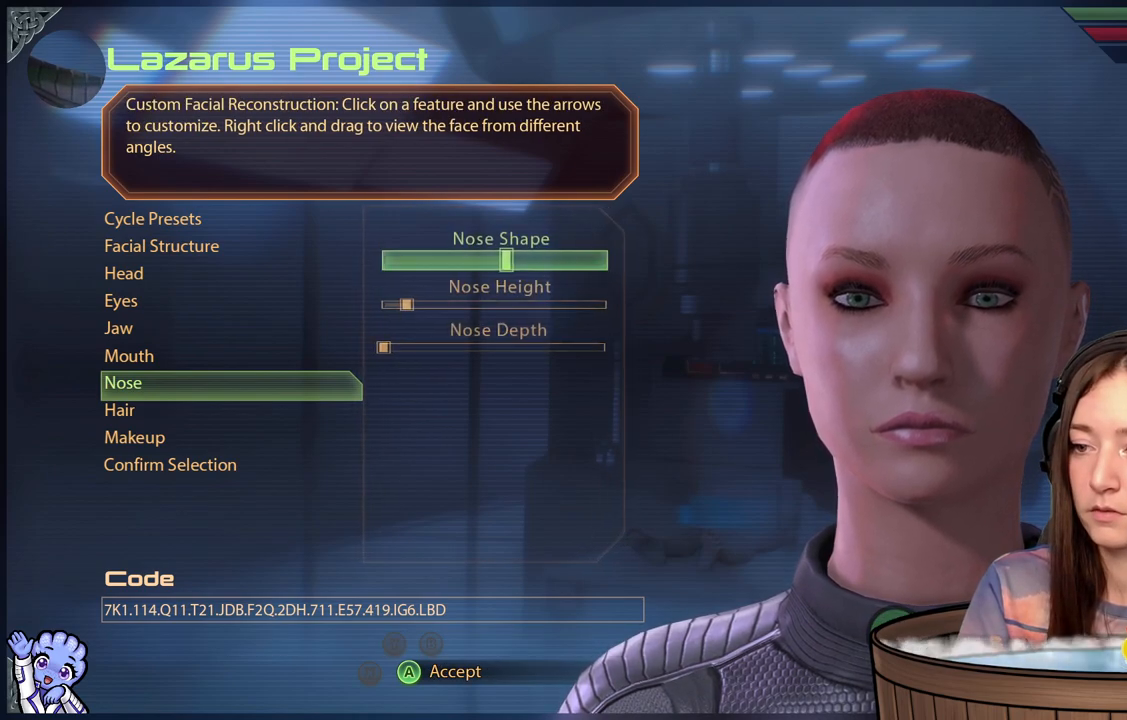
{"buttons": [], "left_stick": "down", "right_stick": "center", "events": [[400, "left_stick", "down"]]}
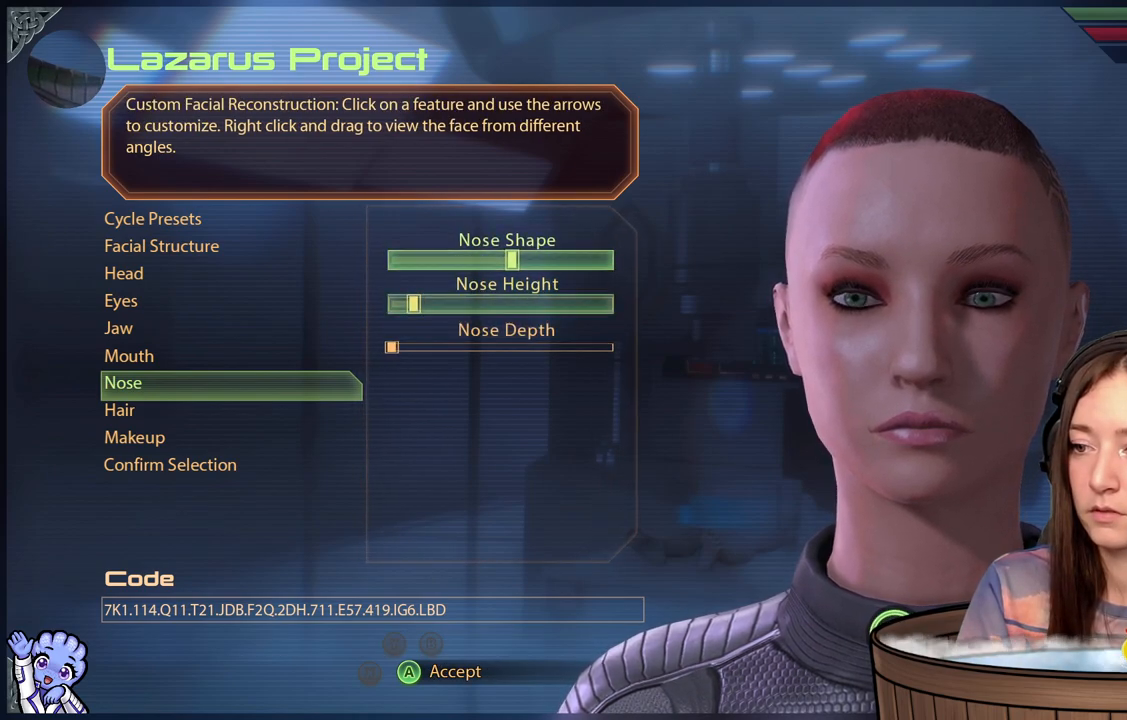
{"buttons": [], "left_stick": "center", "right_stick": "left", "events": [[100, "left_stick", "center"], [200, "right_stick", "left"]]}
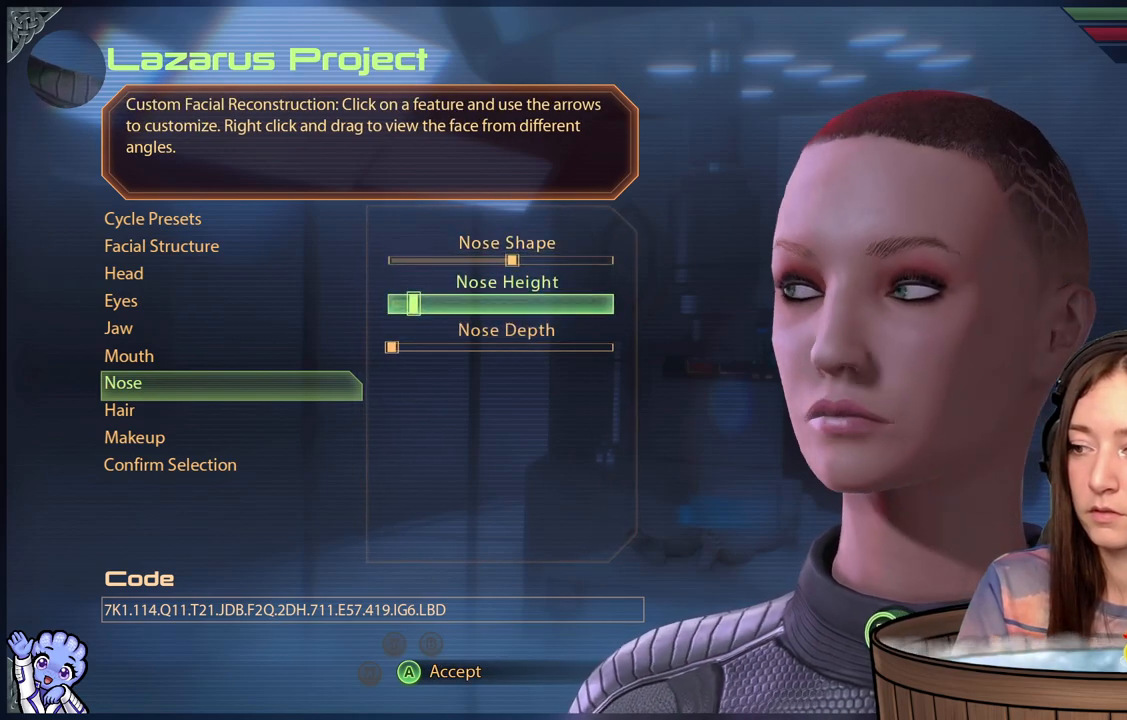
{"buttons": [], "left_stick": "center", "right_stick": "center", "events": [[283, "right_stick", "center"]]}